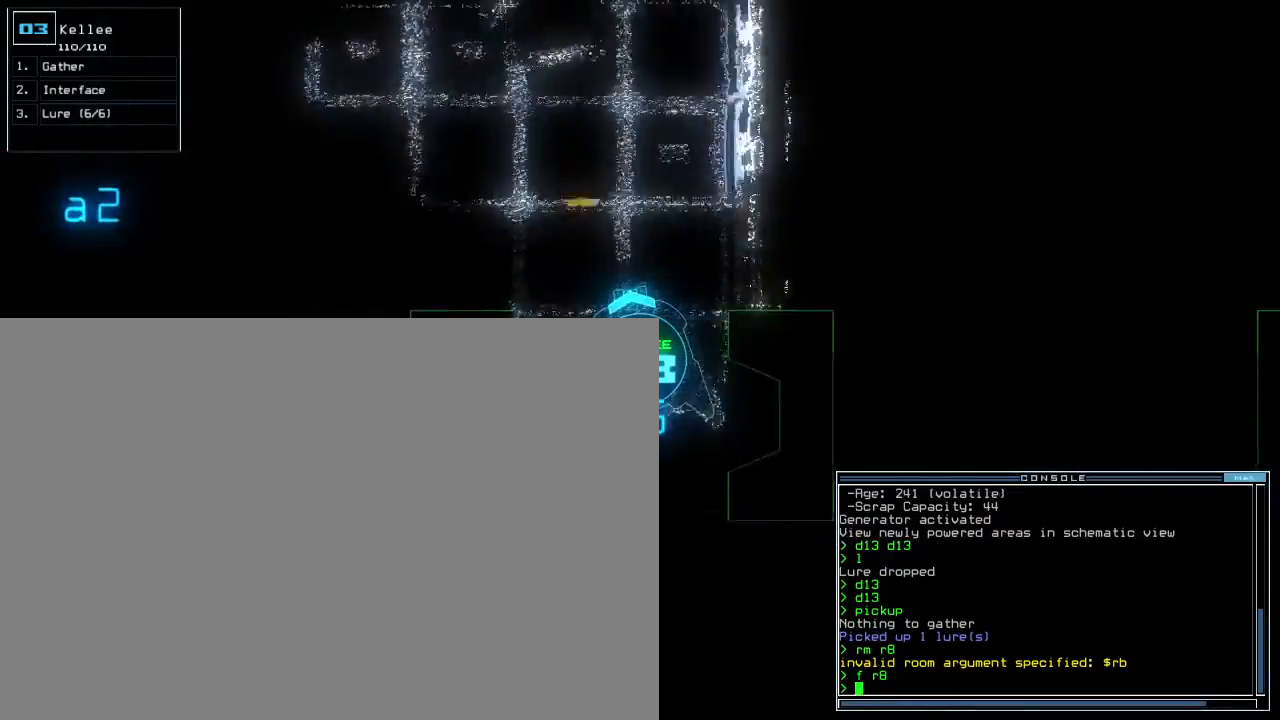
Gameplay with keyboard; each line is a JSON object with the keys held at the frame after it. "events" lists presses ("down") and releases ("up") of ".", "0", "1", "2", "3", "4", "5", "6", "7", "8", "9", "a", "b", "backspace", "c", "caps_lock", "comma", "ctrl_l", "ctrl_r", "d", "down", "e", "equals", "escape", "f", "f8", "g", "h", "i", "j", "k", "l", "left", "m", "minus", "n", "o", "p", "q", "quote", "r", "return", "right", "s", "semicolon", "shift_l", "shift_r", "space", "t", "tab", "tilde", "u", "up", "v", "w", "x", "y" and "z" between this image and that frame as [ms after this image, input, new state], when the widget could be followed in between. No other keys are recorded. Mouse input is not recorded. Not read: other_keys.
{"keys": ["g", "up"], "events": [[200, "left", "down"], [317, "left", "up"], [483, "g", "down"]]}
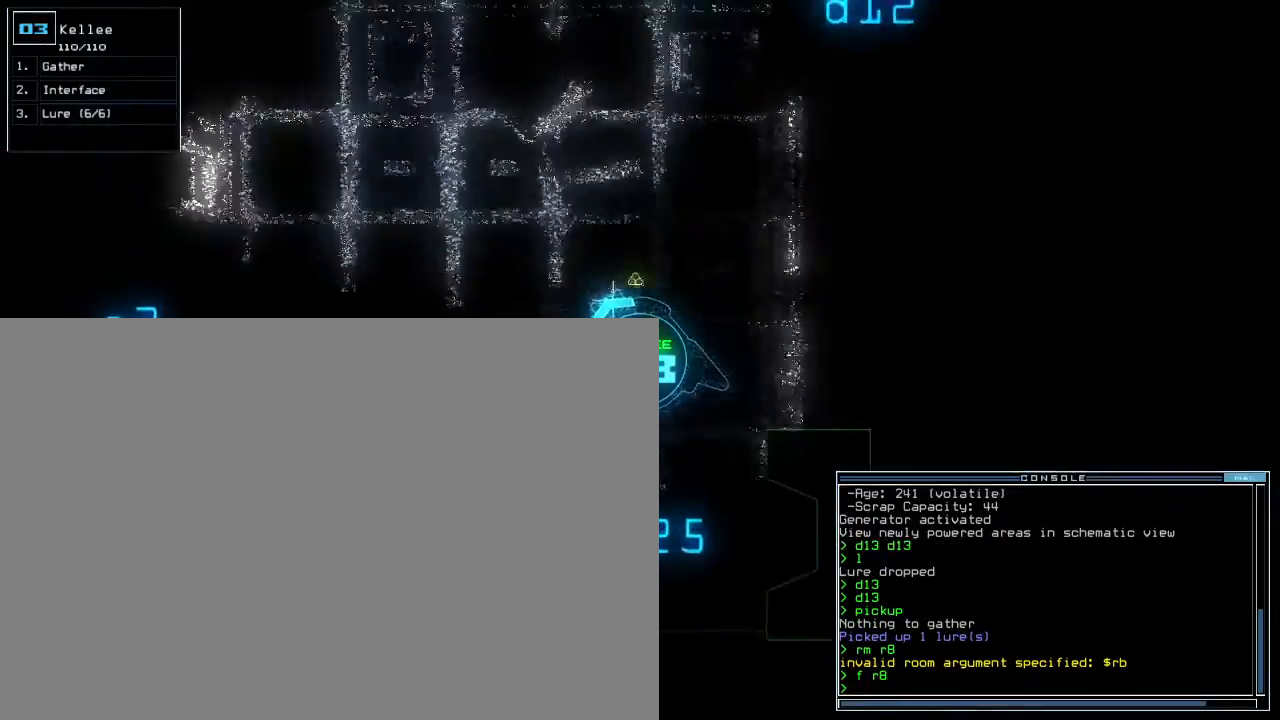
{"keys": ["up"], "events": [[67, "g", "up"], [83, "return", "down"], [117, "return", "up"], [250, "left", "down"], [350, "left", "up"]]}
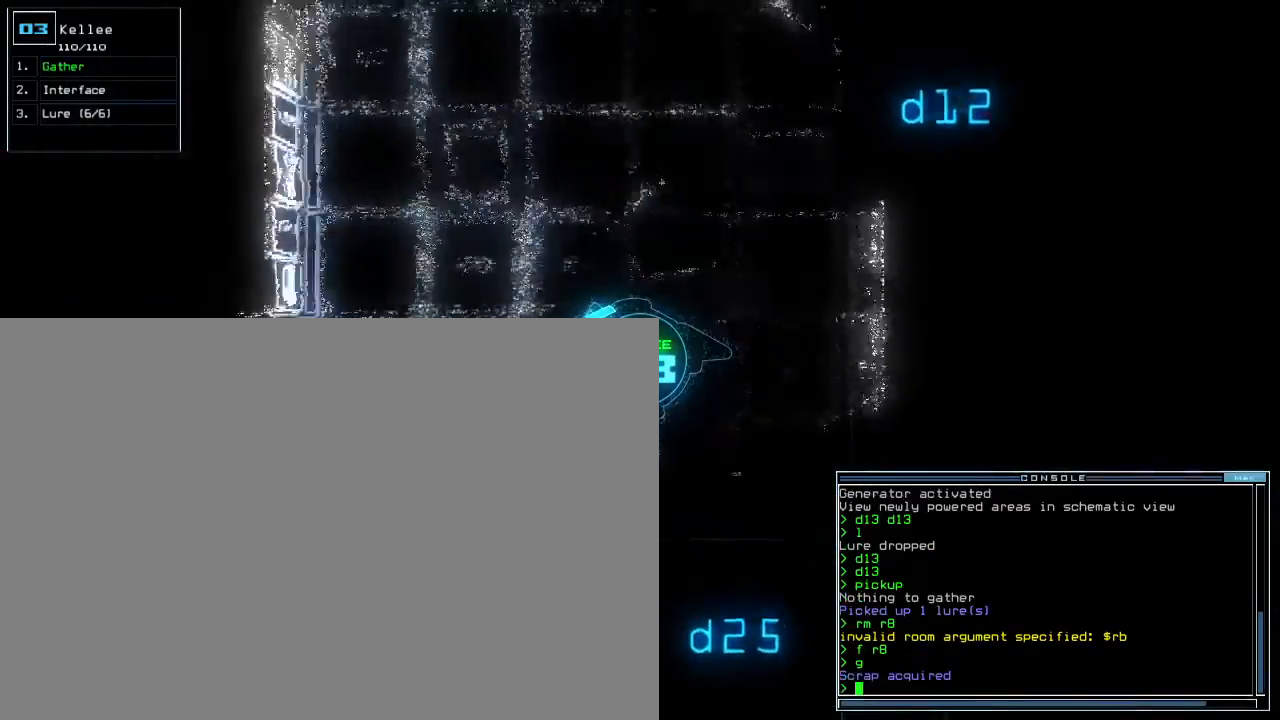
{"keys": ["right", "up"], "events": [[33, "c", "down"], [67, "c", "up"], [133, "c", "down"], [167, "return", "down"], [217, "c", "up"], [250, "return", "up"], [417, "right", "down"]]}
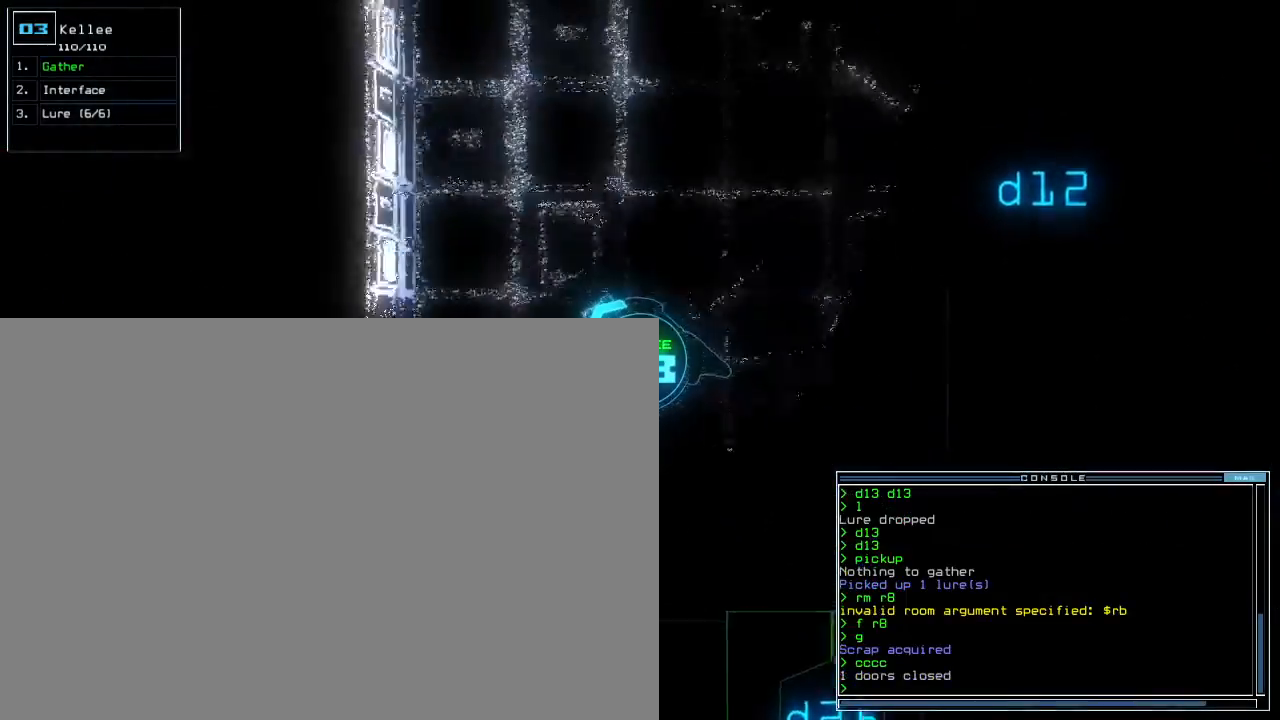
{"keys": ["up"], "events": [[233, "right", "up"]]}
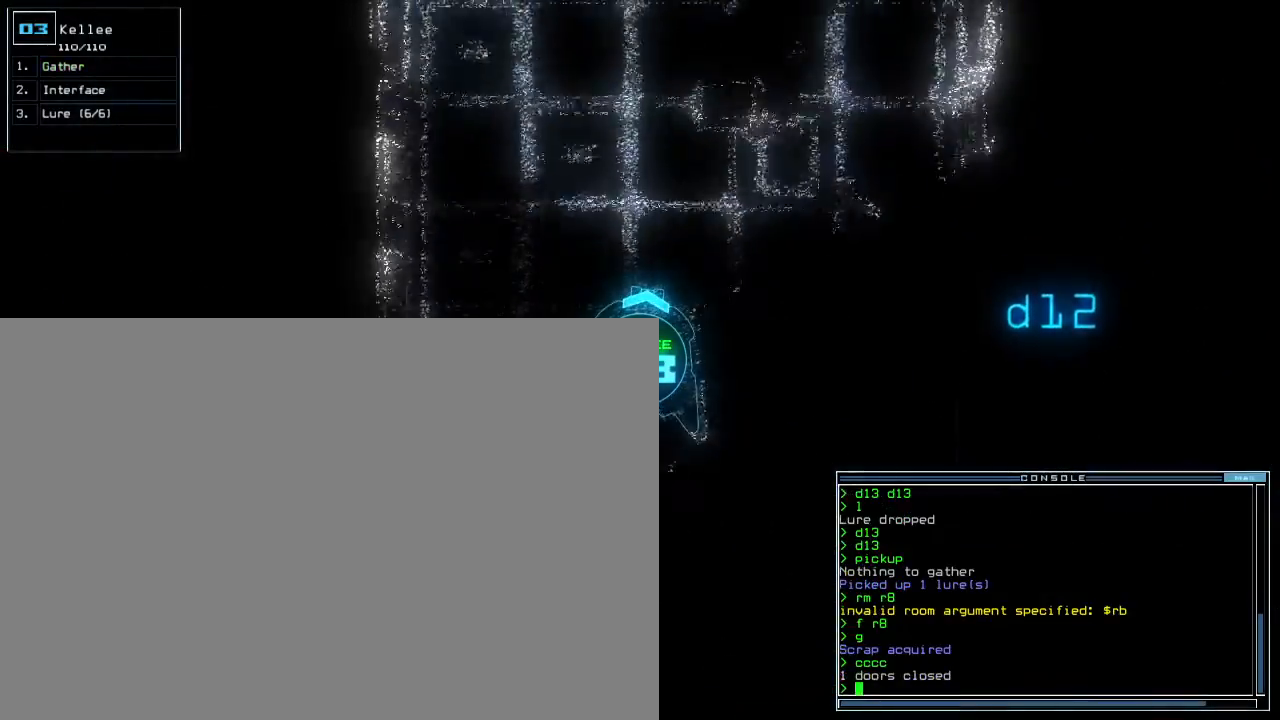
{"keys": ["up"], "events": []}
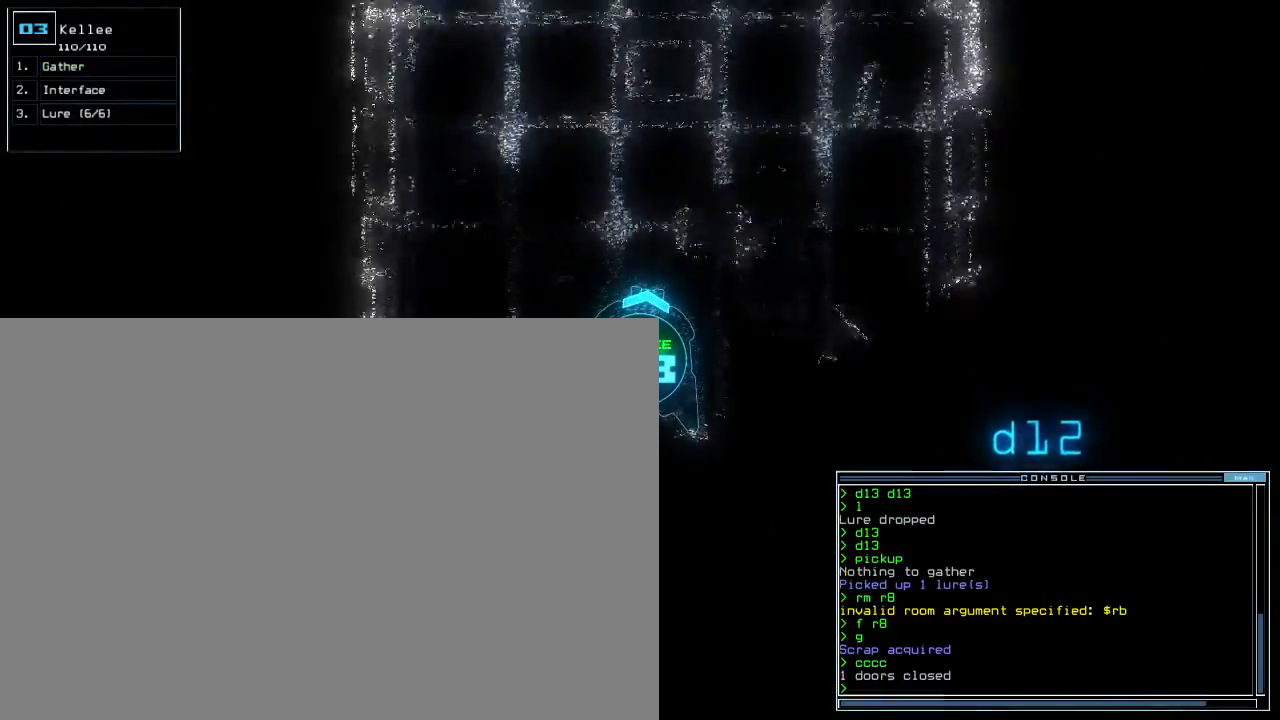
{"keys": ["right", "up"], "events": [[167, "left", "down"], [267, "left", "up"], [417, "right", "down"]]}
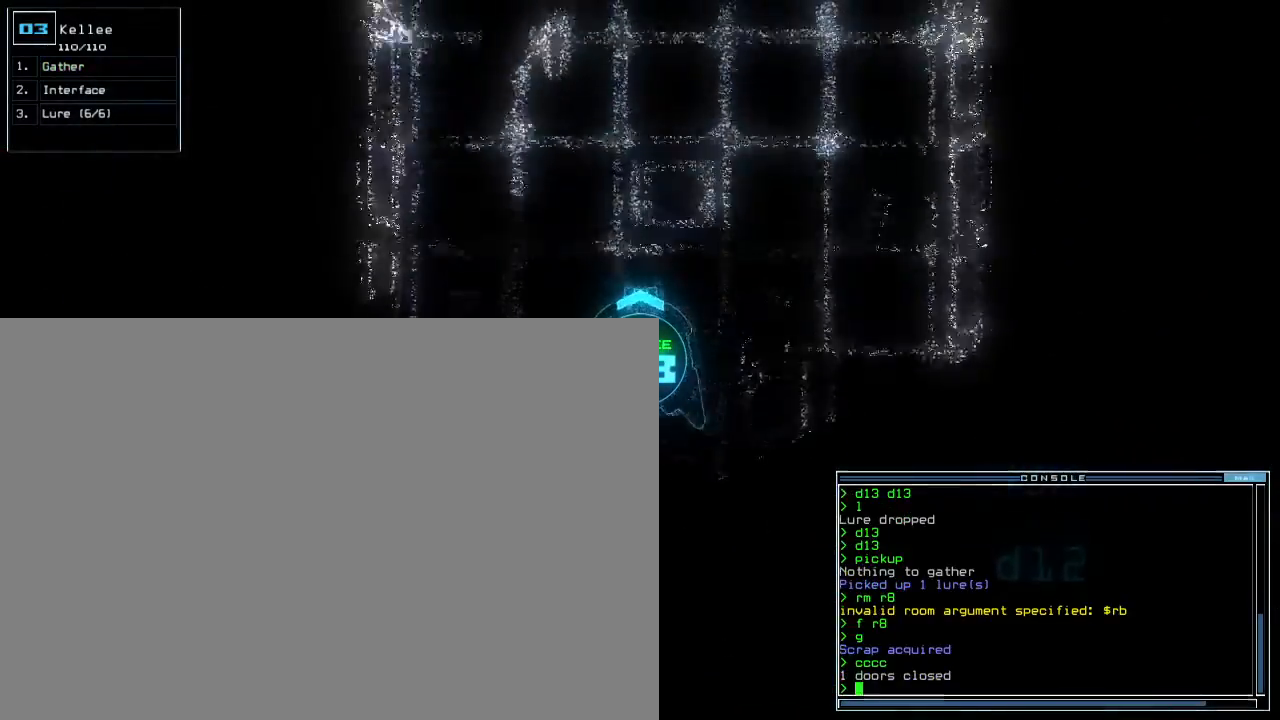
{"keys": ["up"], "events": [[117, "right", "up"], [250, "left", "down"], [467, "left", "up"]]}
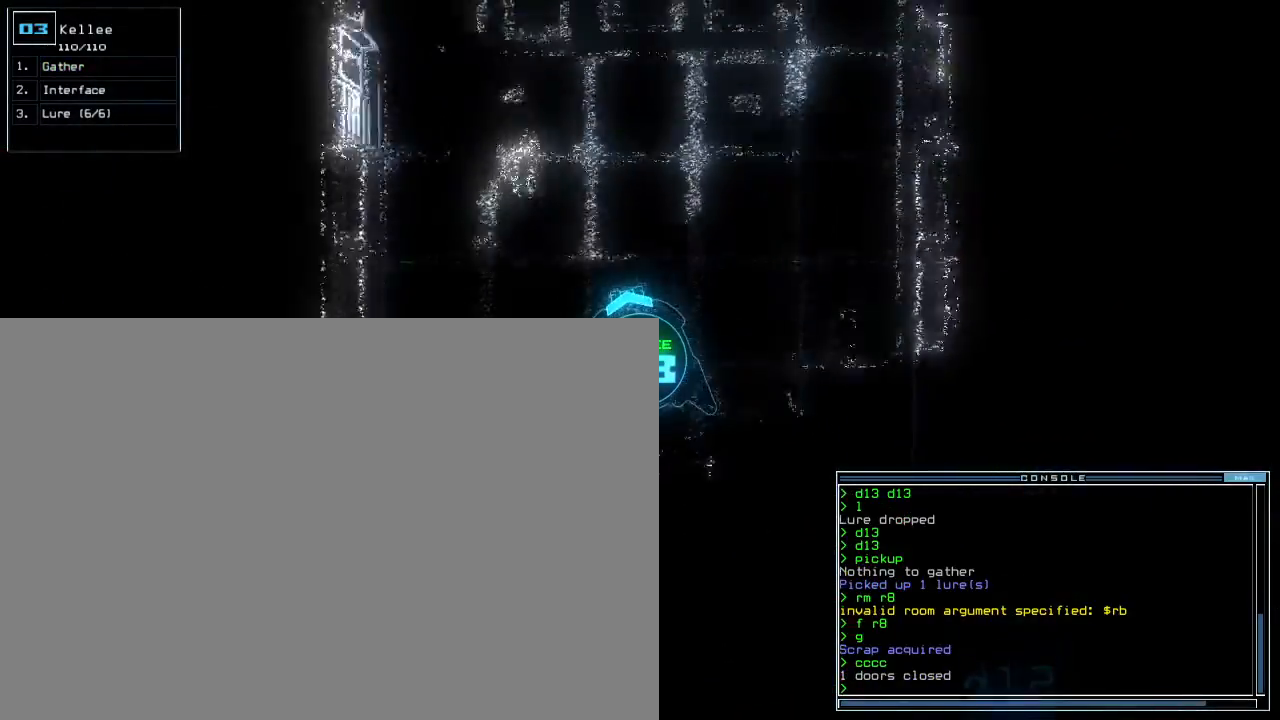
{"keys": ["up"], "events": [[250, "right", "down"], [483, "right", "up"]]}
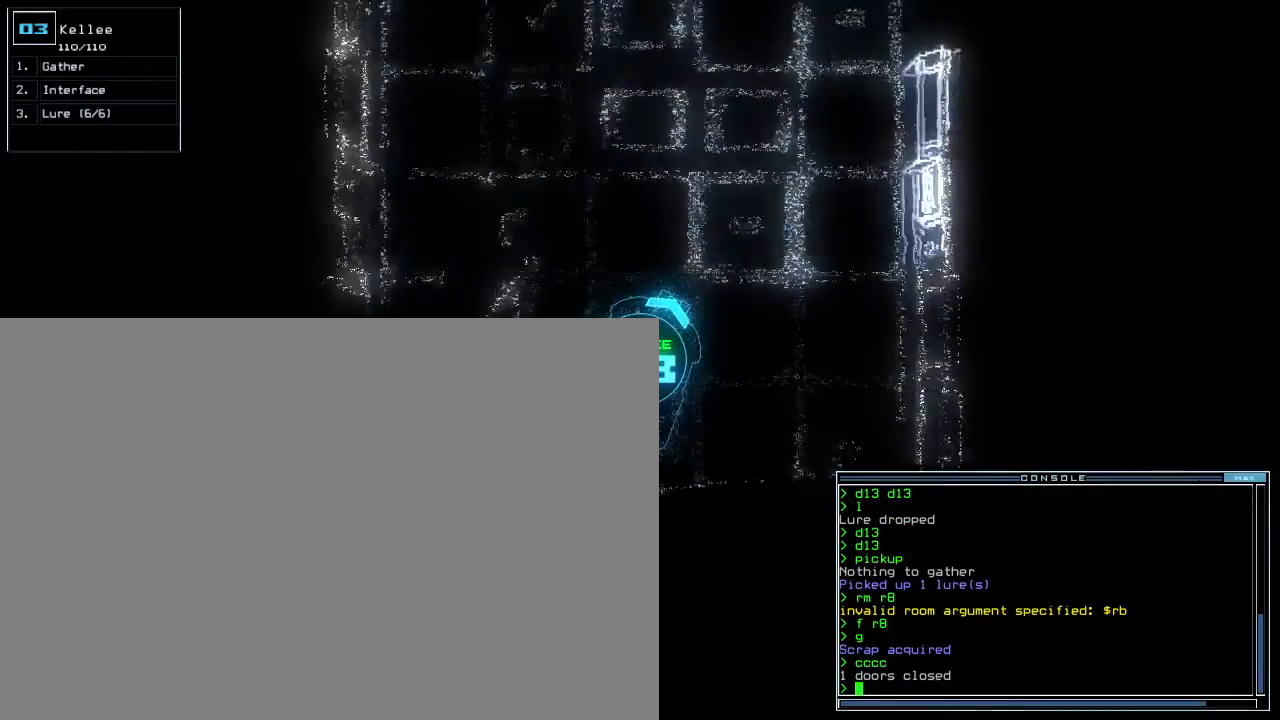
{"keys": ["up"], "events": [[67, "left", "down"], [233, "left", "up"]]}
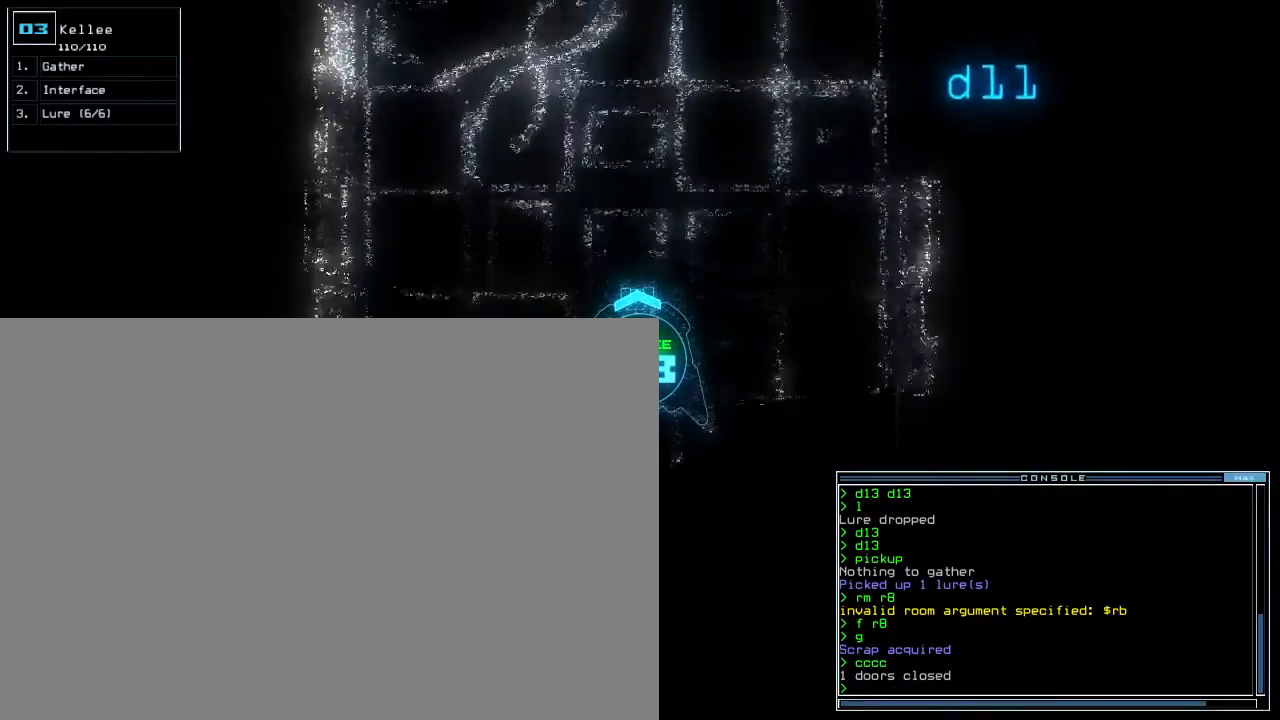
{"keys": ["up"], "events": [[250, "left", "down"], [400, "left", "up"]]}
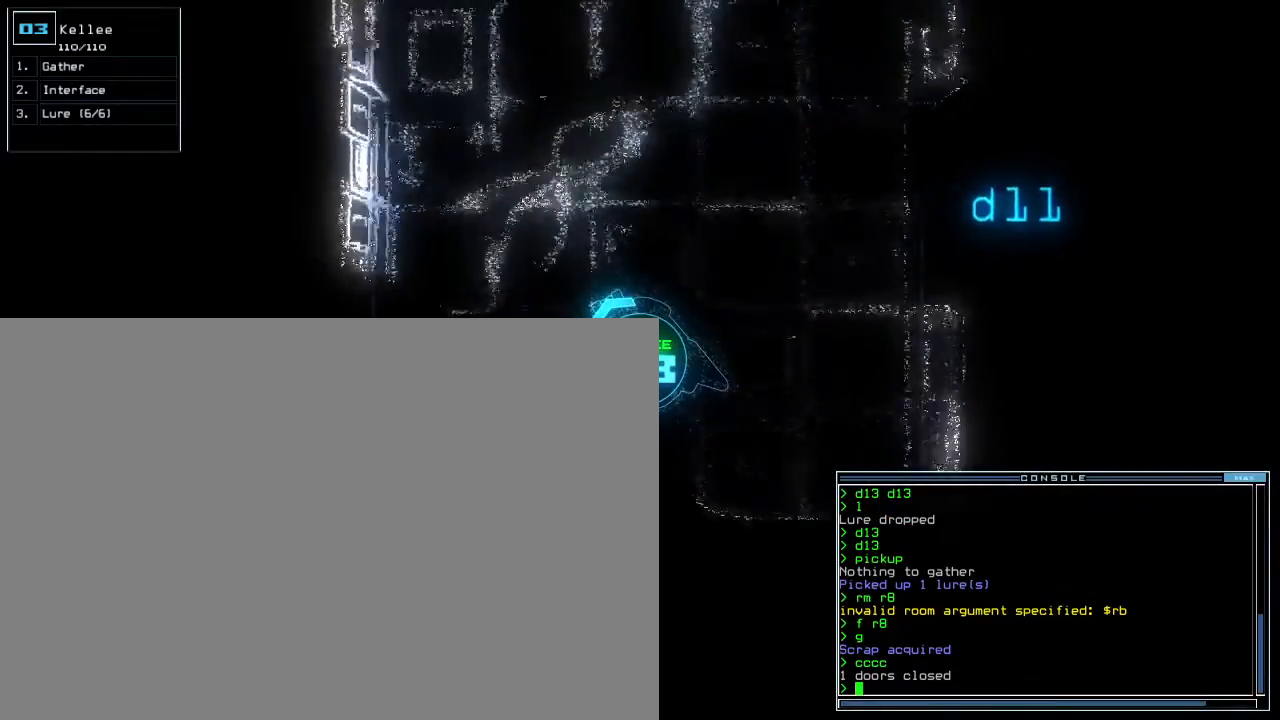
{"keys": ["right", "up"], "events": [[150, "right", "down"], [267, "right", "up"], [433, "right", "down"]]}
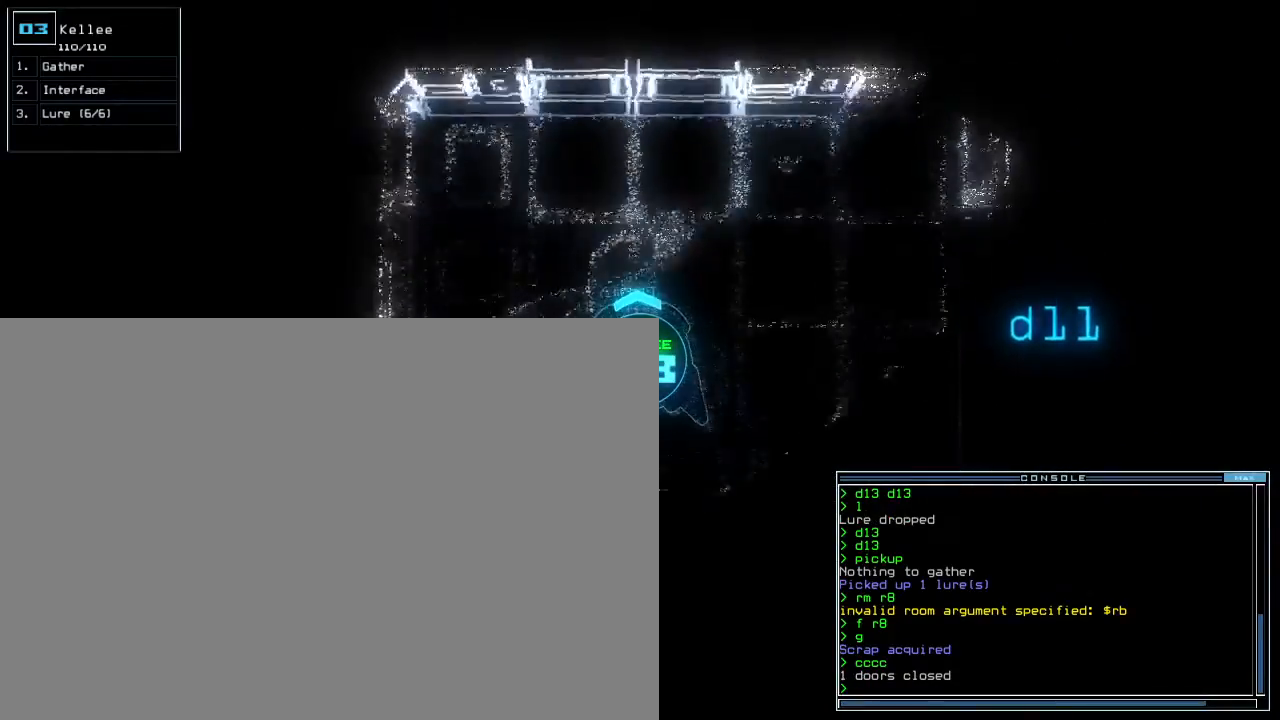
{"keys": [], "events": [[300, "up", "up"], [333, "space", "down"], [383, "right", "up"], [417, "space", "up"]]}
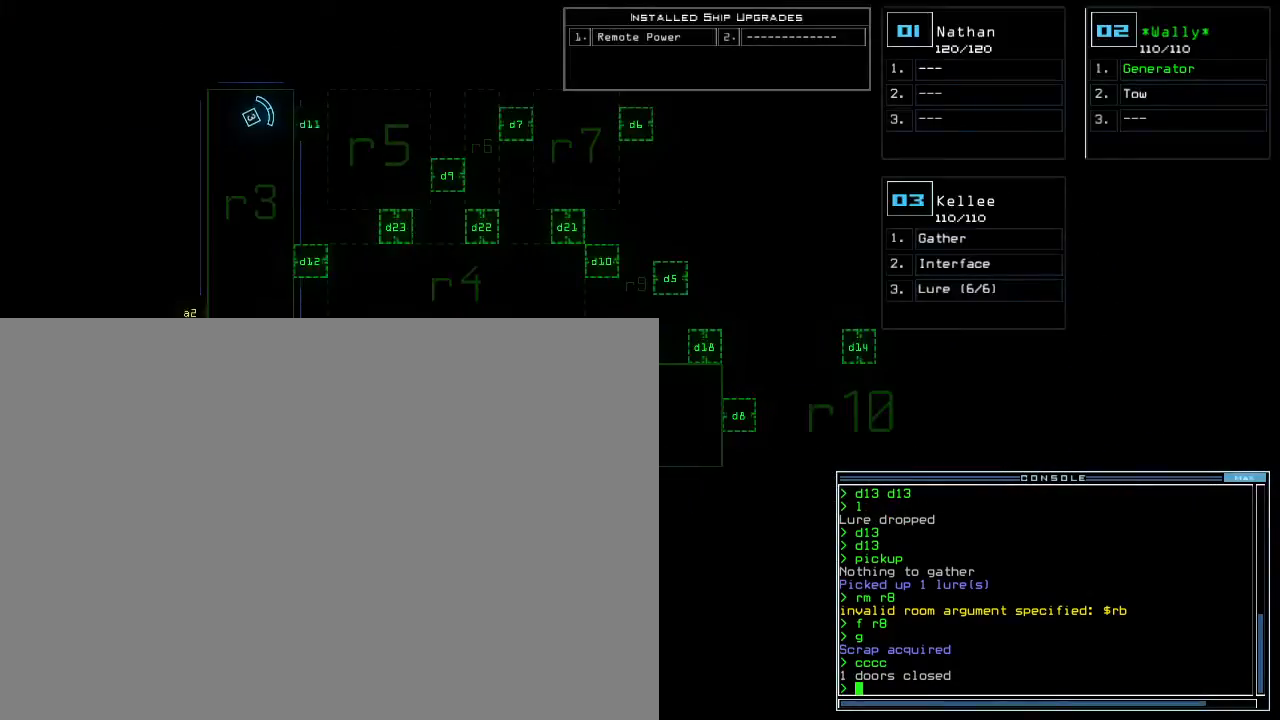
{"keys": ["right", "up"], "events": [[133, "right", "down"], [417, "space", "down"], [450, "up", "down"], [500, "space", "up"]]}
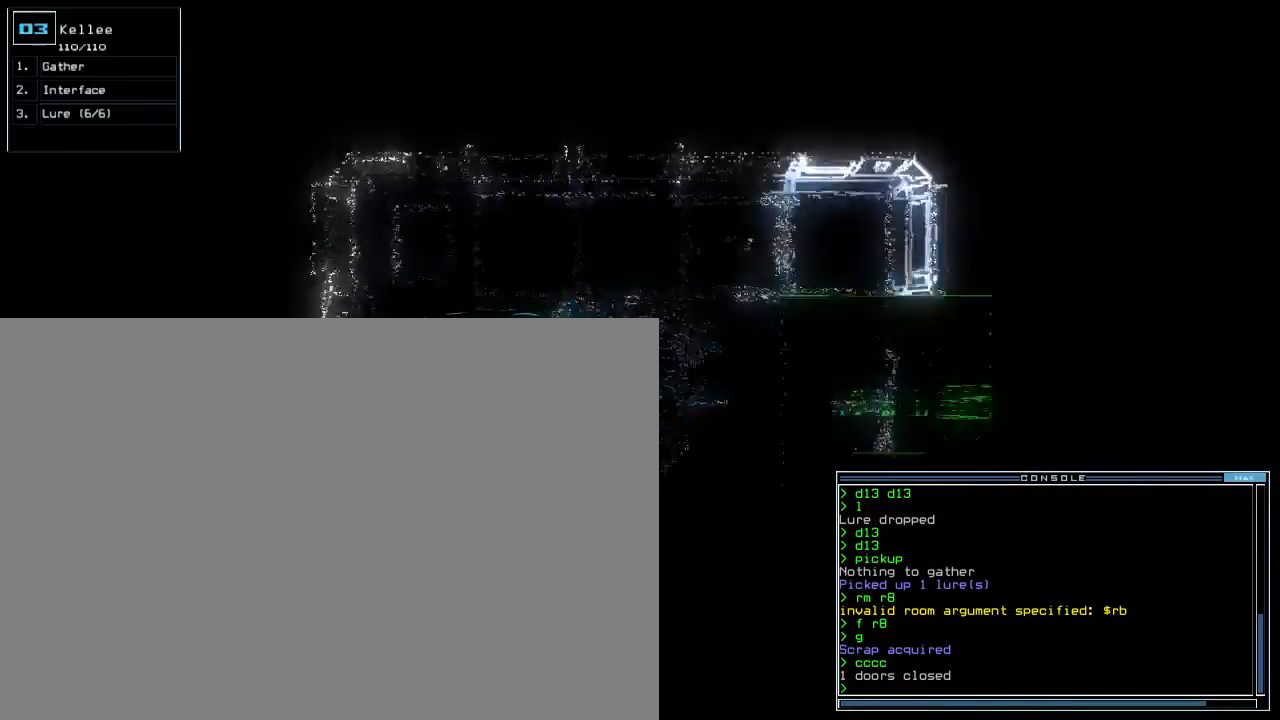
{"keys": ["up"], "events": [[133, "right", "up"], [233, "d", "down"], [300, "d", "up"]]}
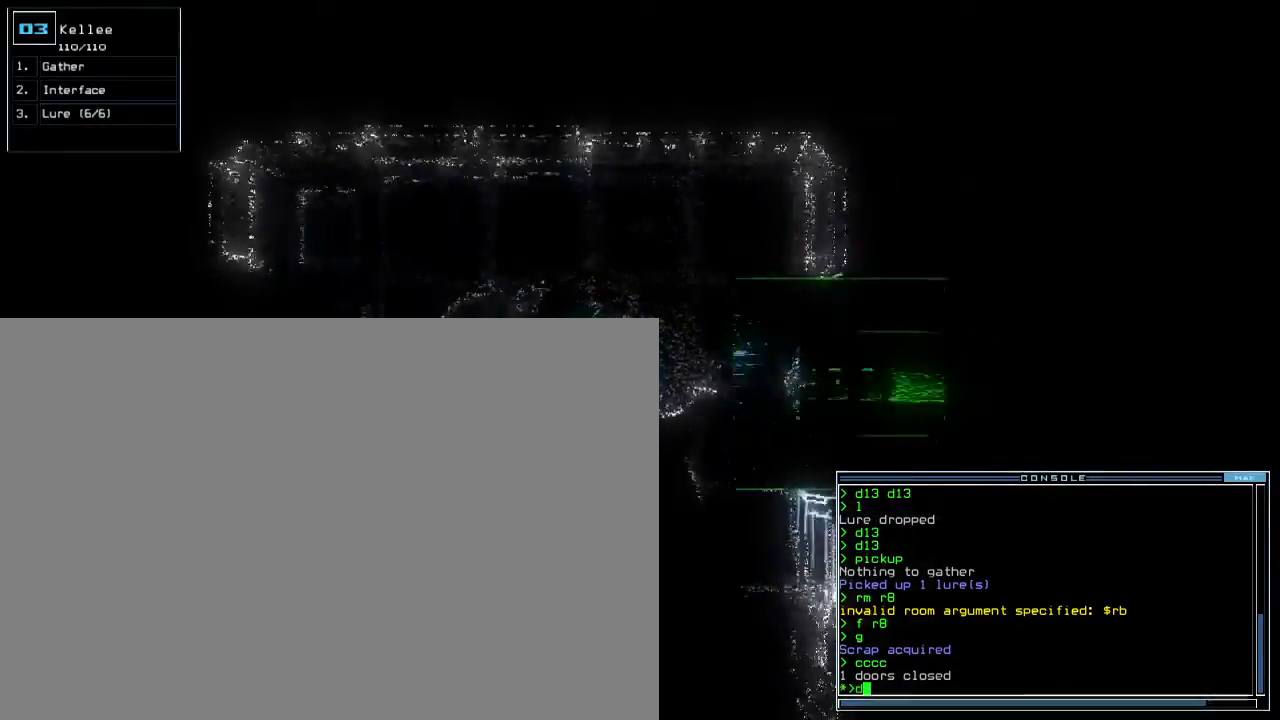
{"keys": [], "events": [[50, "1", "down"], [100, "1", "up"], [150, "1", "down"], [233, "1", "up"], [283, "up", "up"], [367, "return", "down"], [417, "return", "up"]]}
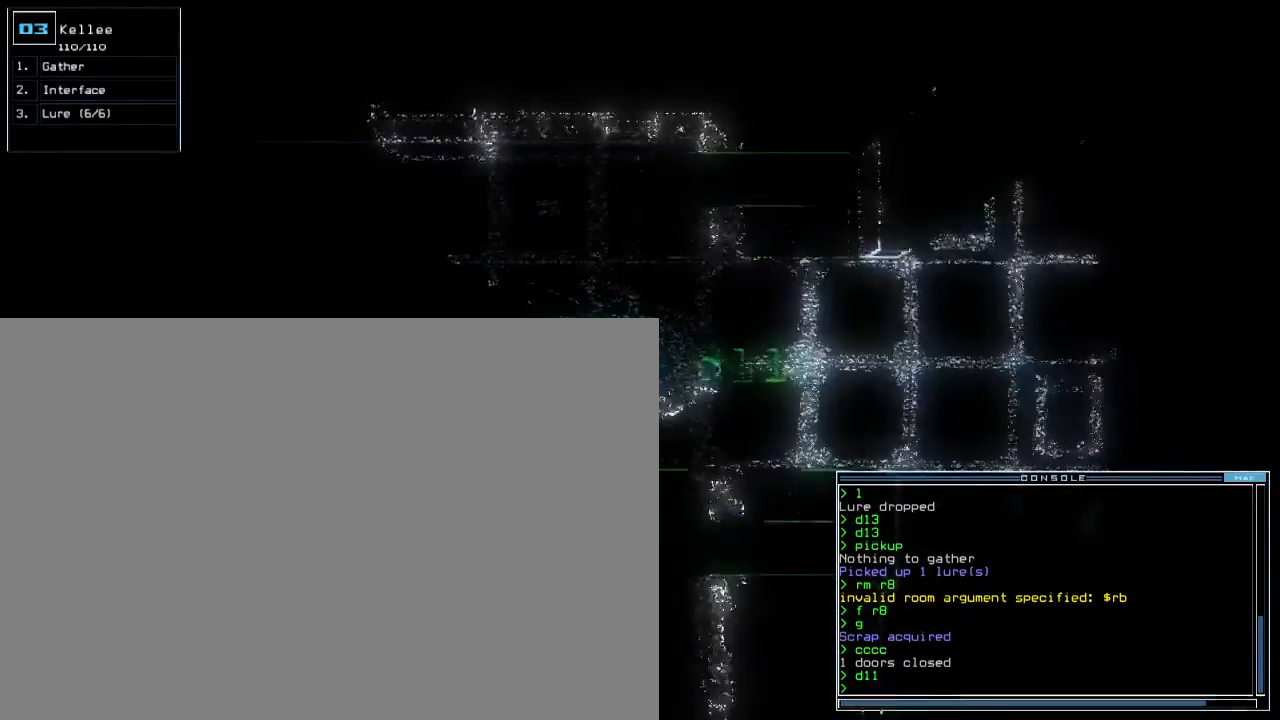
{"keys": ["up"], "events": [[33, "up", "down"]]}
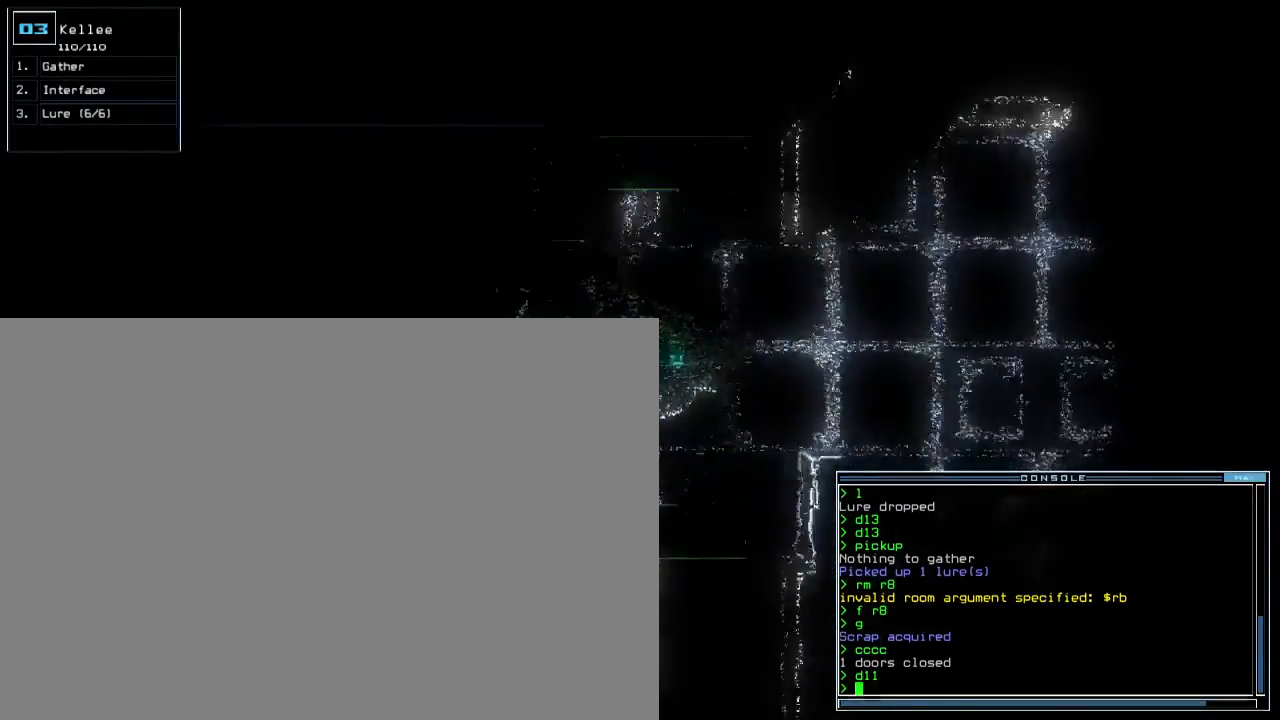
{"keys": [], "events": [[17, "up", "up"]]}
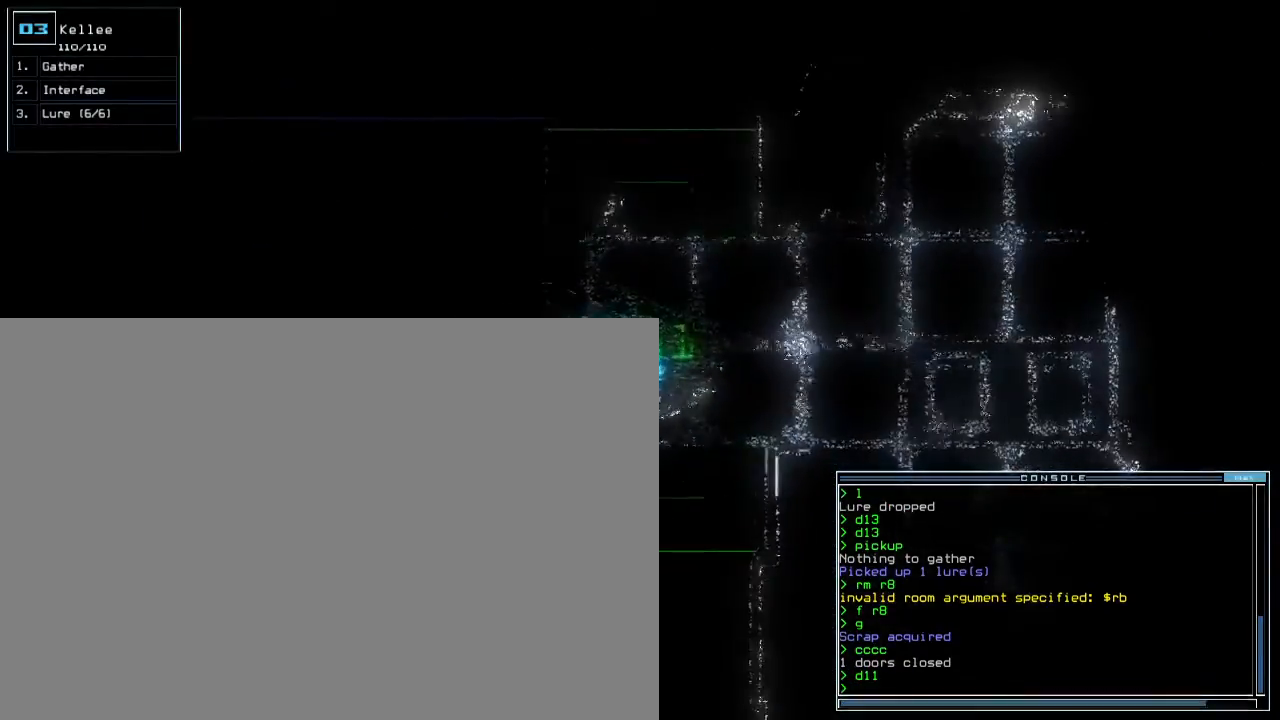
{"keys": [], "events": [[233, "up", "down"], [367, "up", "up"]]}
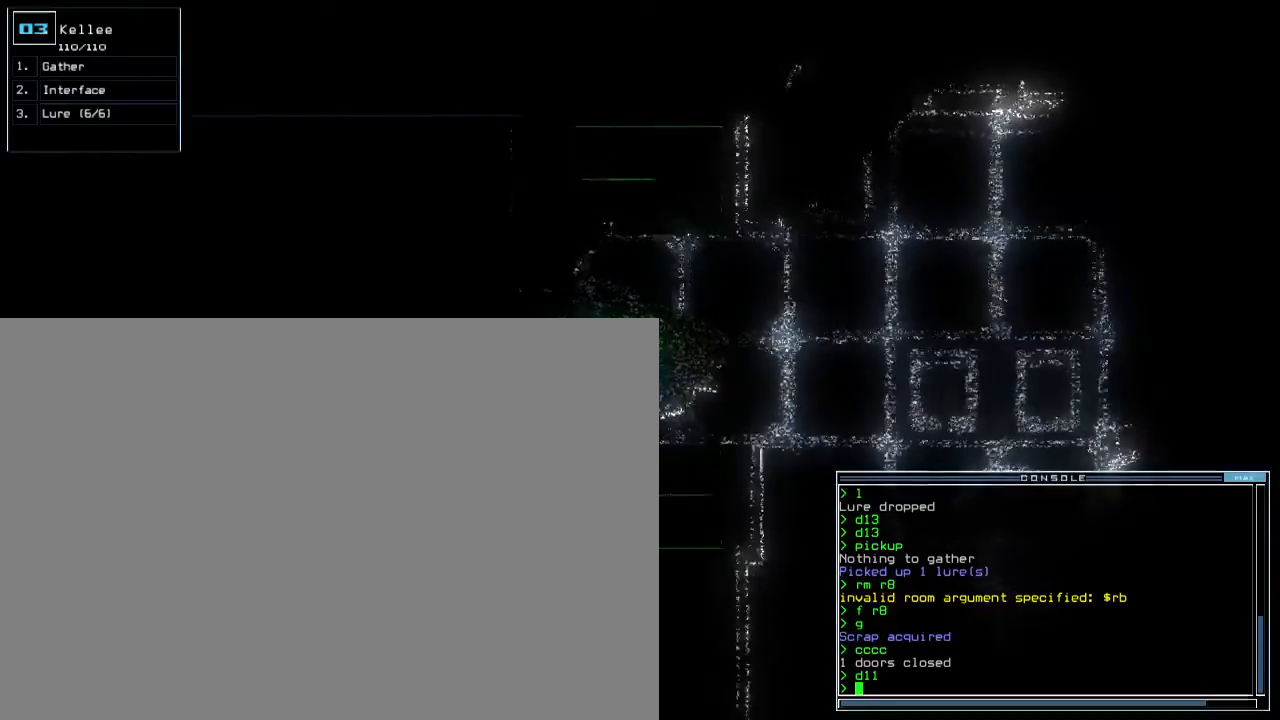
{"keys": [], "events": []}
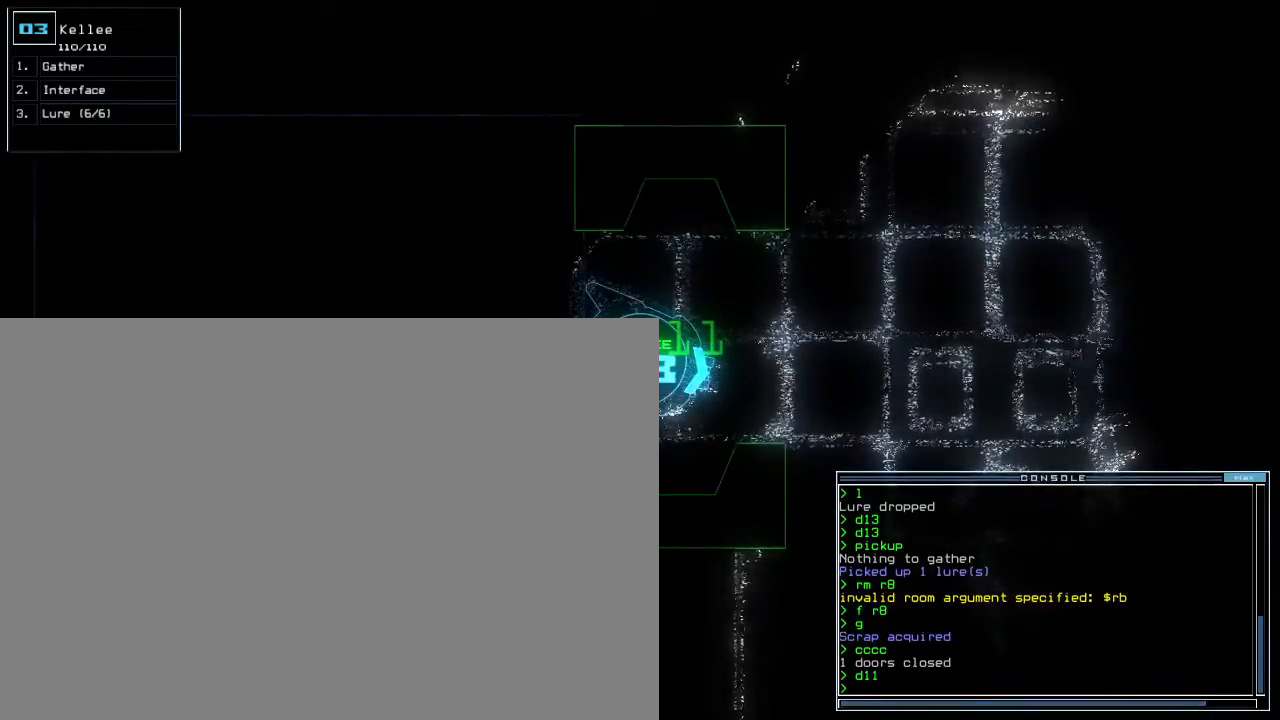
{"keys": [], "events": [[217, "up", "down"], [283, "up", "up"], [400, "up", "down"], [433, "up", "up"]]}
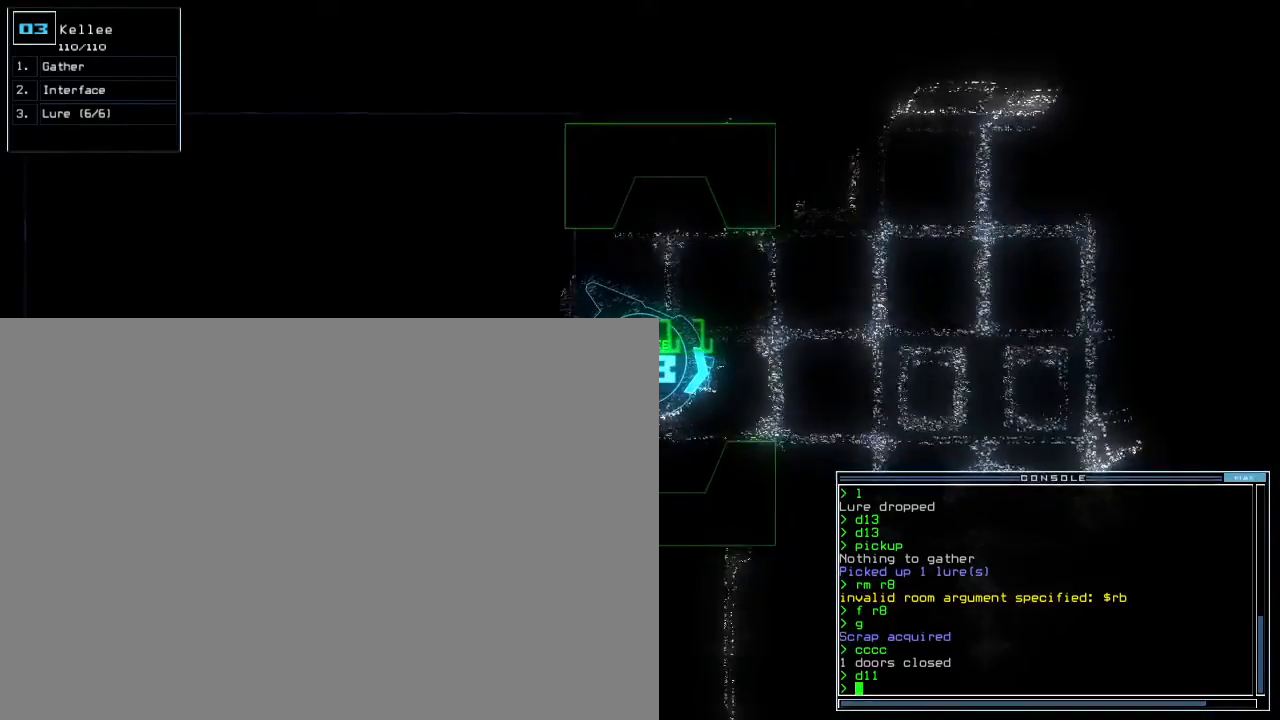
{"keys": [], "events": [[83, "up", "down"], [133, "up", "up"], [317, "left", "down"], [383, "left", "up"]]}
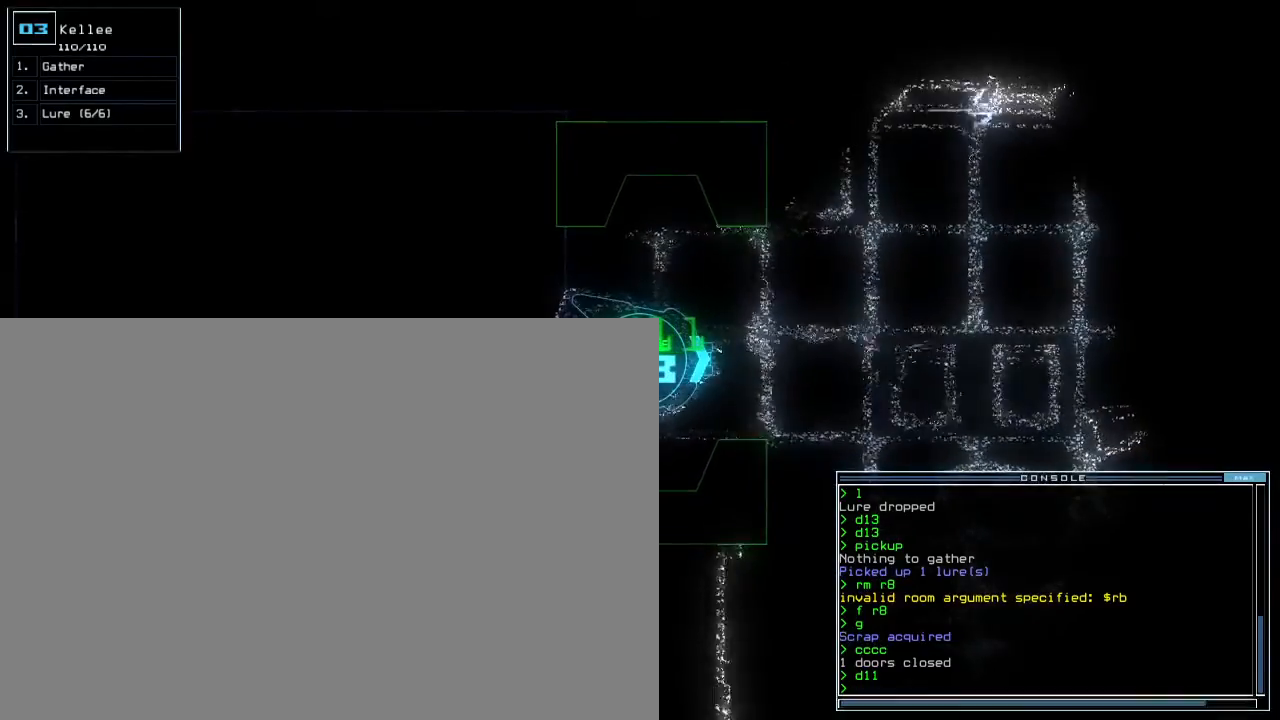
{"keys": ["up"], "events": [[17, "up", "down"], [83, "up", "up"], [500, "up", "down"]]}
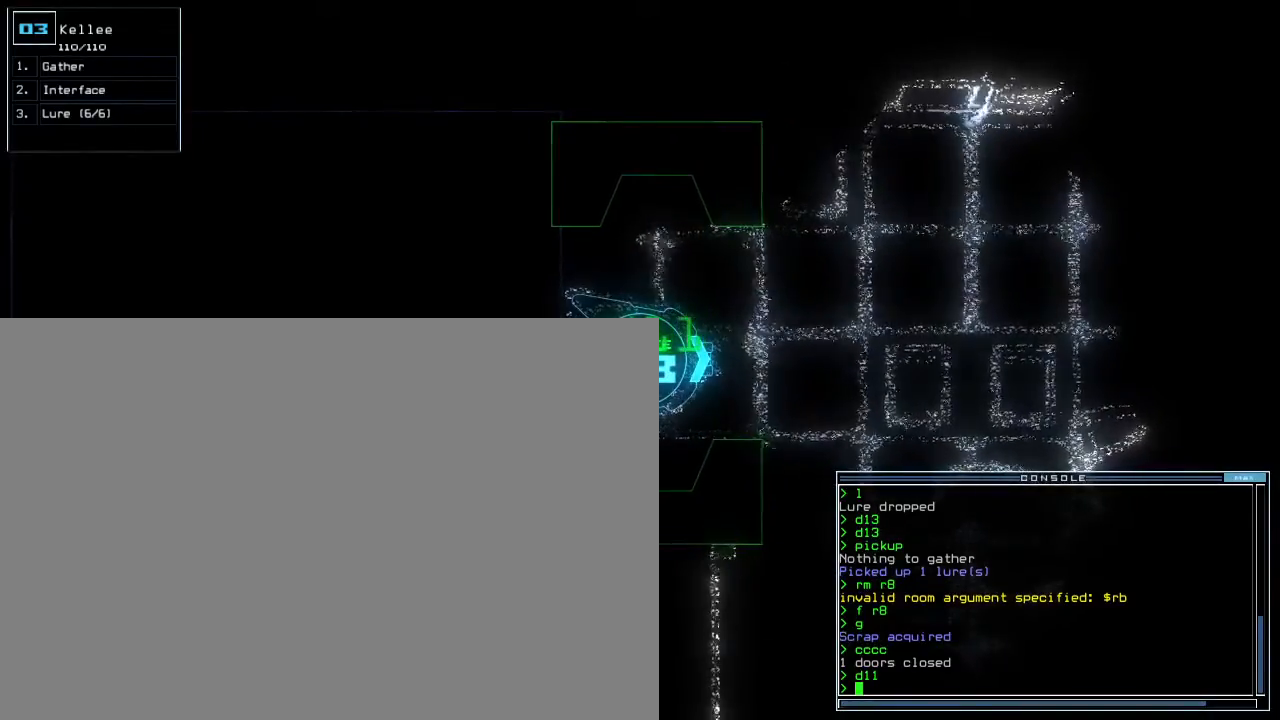
{"keys": ["up"], "events": [[67, "up", "up"], [317, "up", "down"], [367, "up", "up"], [483, "up", "down"]]}
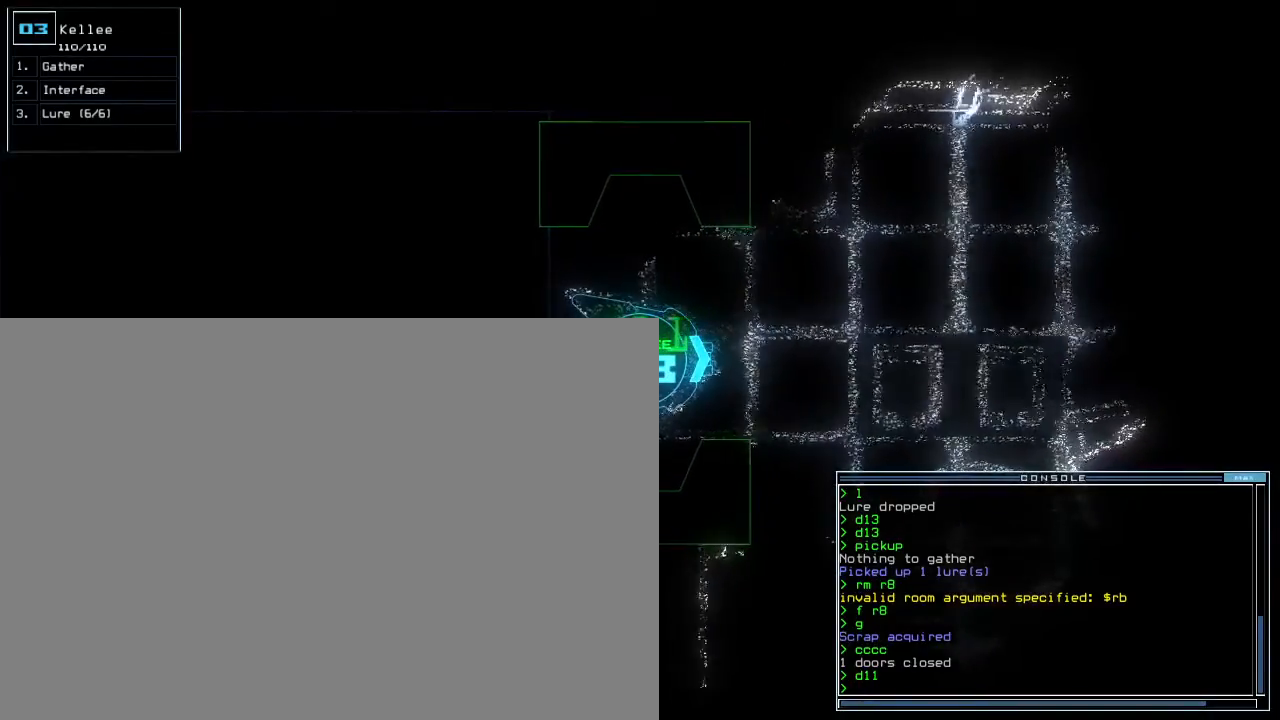
{"keys": ["up"], "events": [[17, "up", "up"], [133, "up", "down"], [350, "left", "down"], [483, "left", "up"]]}
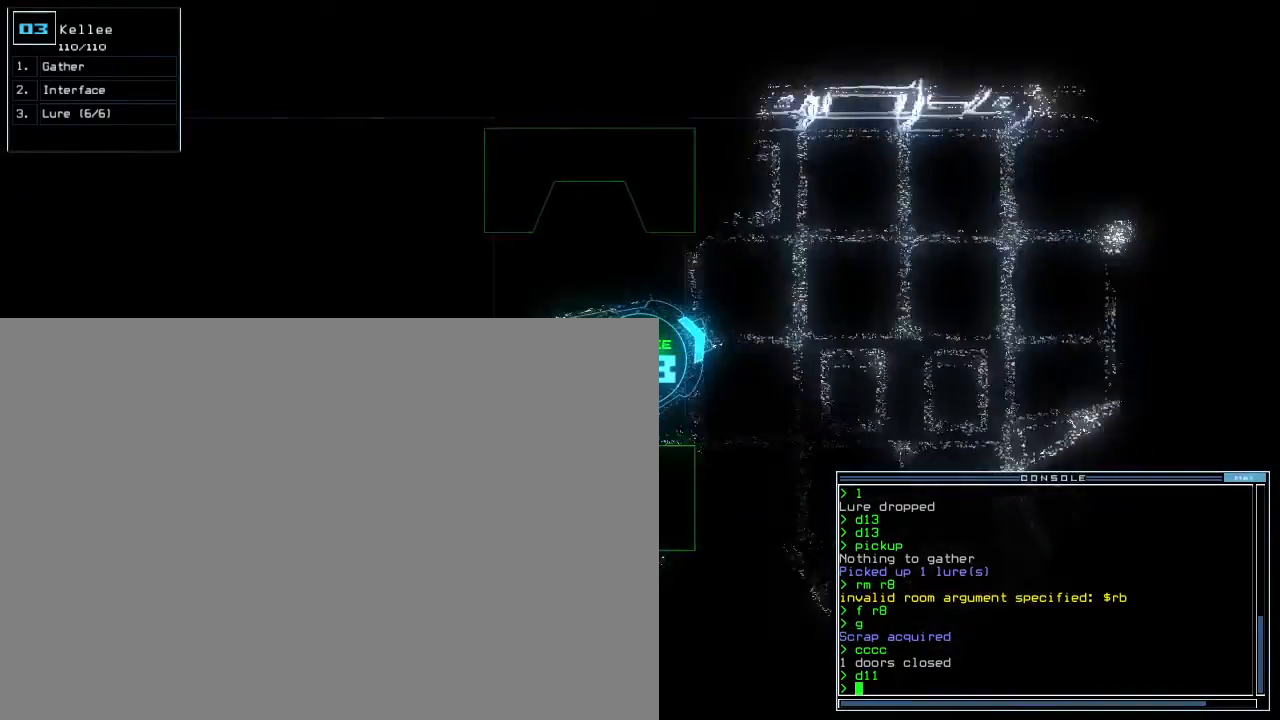
{"keys": ["right", "up"], "events": [[500, "right", "down"]]}
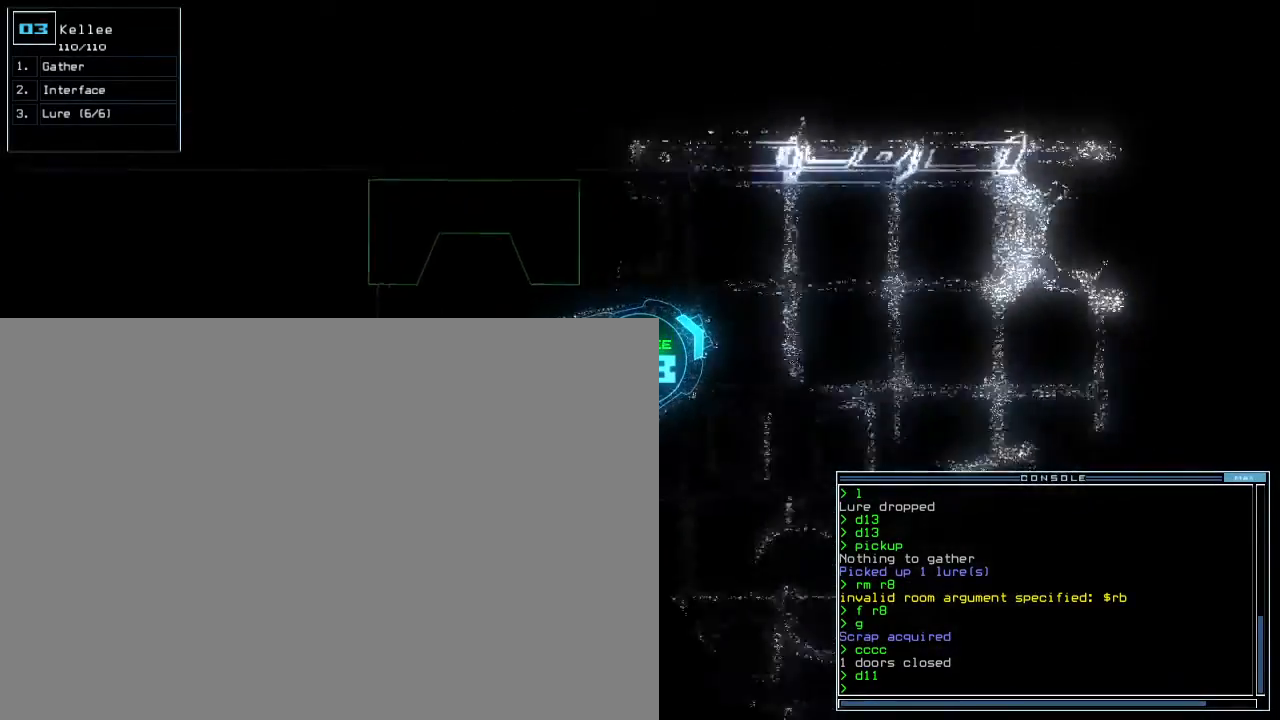
{"keys": ["up"], "events": [[100, "right", "up"], [417, "right", "down"], [500, "right", "up"]]}
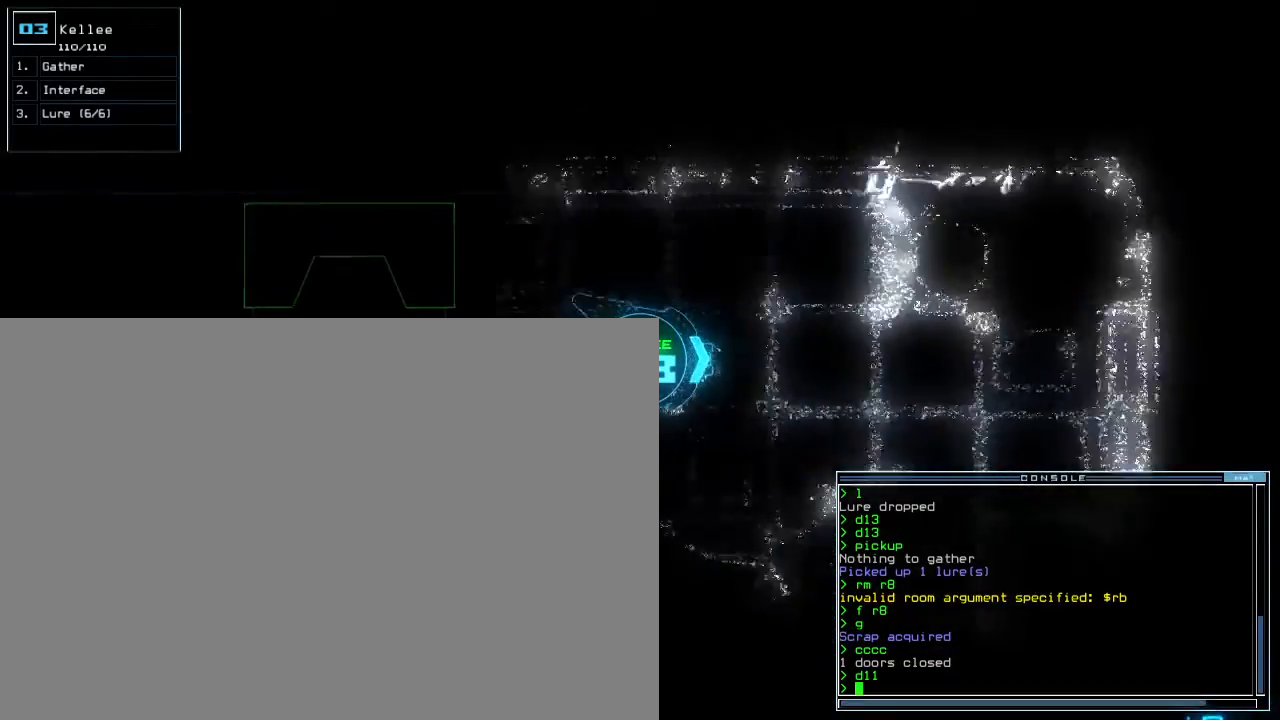
{"keys": ["right", "up"], "events": [[383, "right", "down"]]}
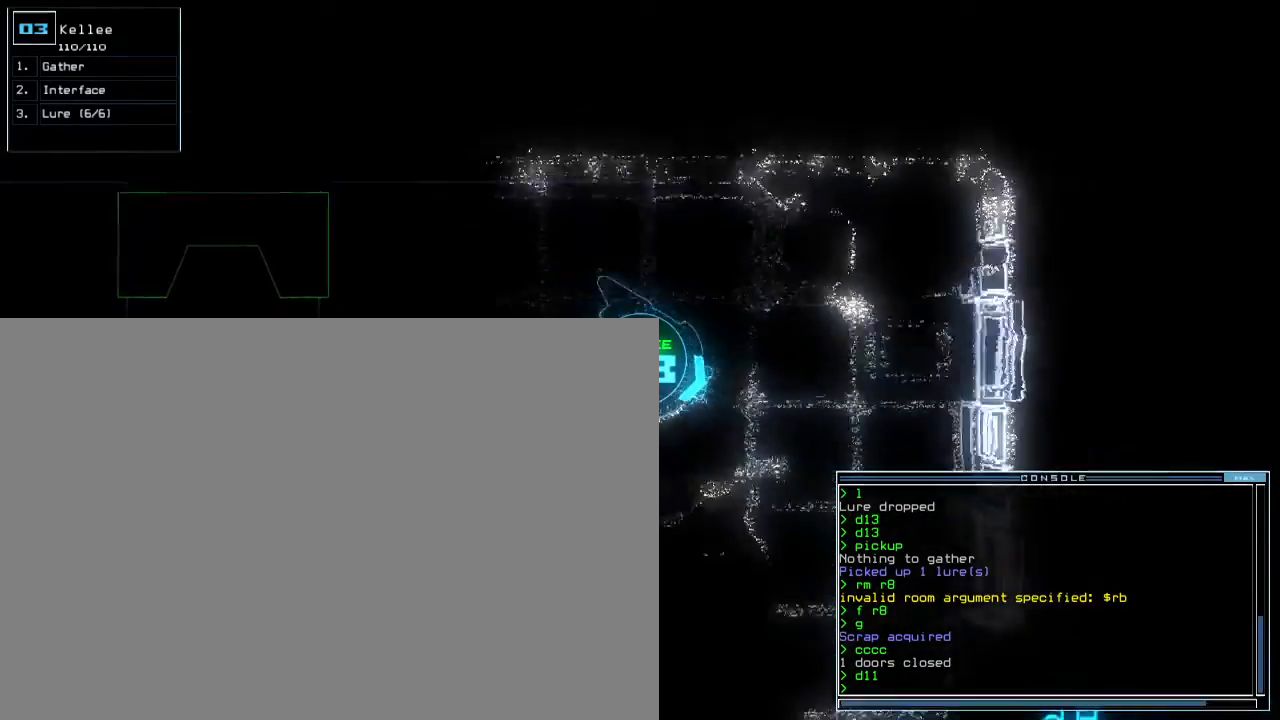
{"keys": ["up"], "events": [[267, "right", "up"]]}